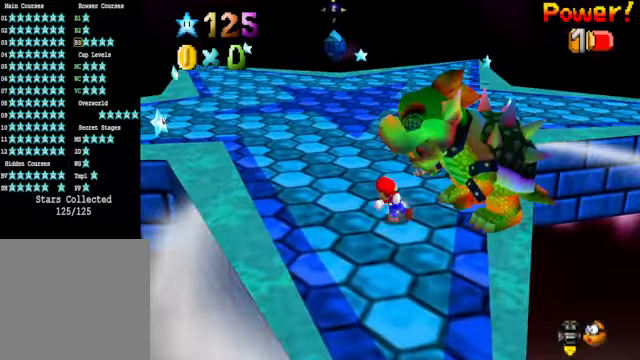
Gameplay with a controller (Xbox layout); each line is a JSON object with the inputs held at the frame after it. "events" lists button and stick changes between this image and that frame as [ms after this image, input, new state], when the widget could be followed in between. Not read: L3 R3.
{"buttons": ["X"], "left_stick": "center", "right_stick": "center", "events": [[435, "X", "down"]]}
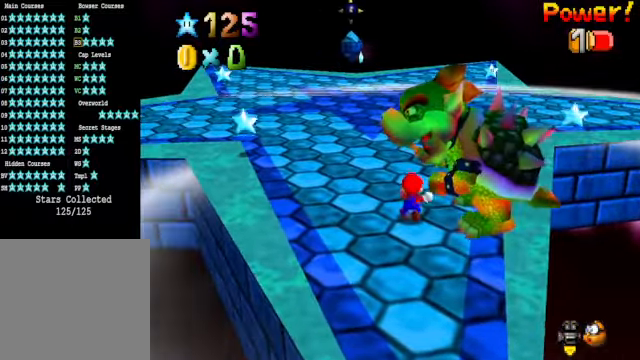
{"buttons": ["X"], "left_stick": "up-left", "right_stick": "center", "events": [[67, "X", "up"], [468, "X", "down"], [501, "left_stick", "up-left"]]}
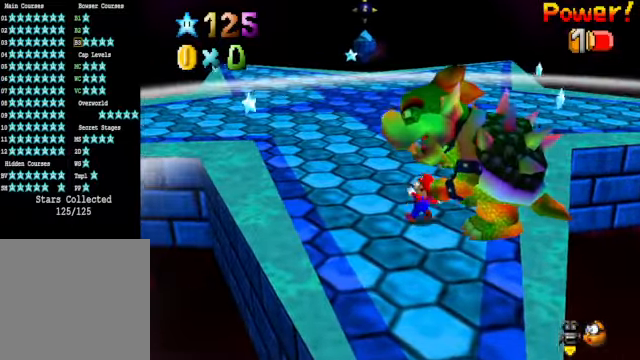
{"buttons": [], "left_stick": "center", "right_stick": "center", "events": [[67, "X", "up"], [134, "left_stick", "center"]]}
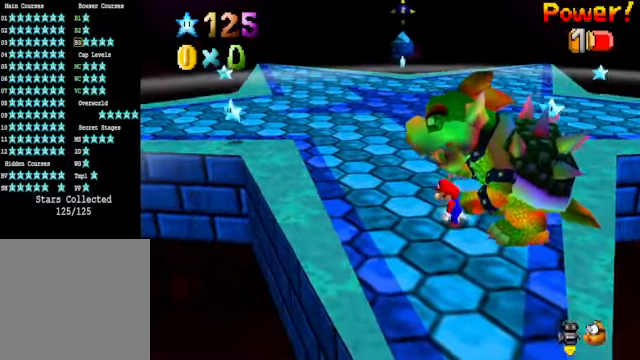
{"buttons": [], "left_stick": "center", "right_stick": "center", "events": [[34, "left_stick", "up-left"], [100, "X", "down"], [134, "left_stick", "center"], [167, "X", "up"]]}
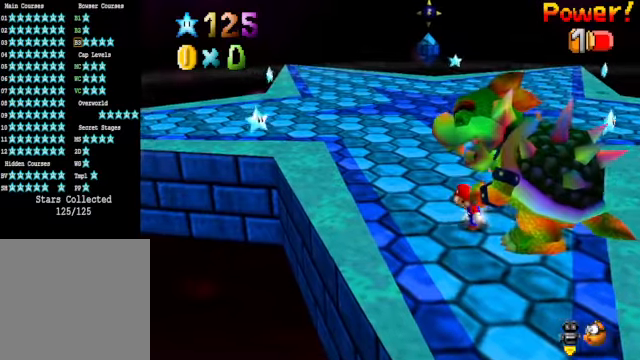
{"buttons": [], "left_stick": "left", "right_stick": "center", "events": [[100, "left_stick", "left"], [300, "left_stick", "center"], [501, "left_stick", "left"]]}
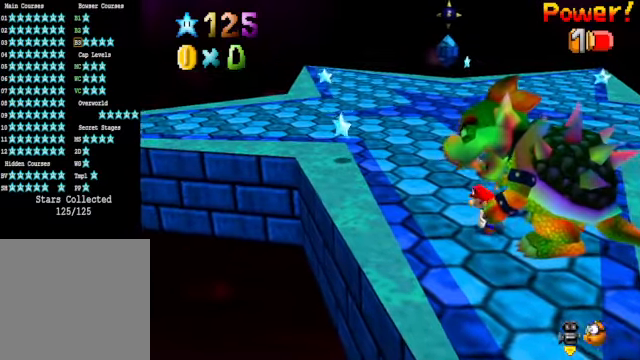
{"buttons": [], "left_stick": "down", "right_stick": "center", "events": [[167, "left_stick", "center"], [300, "left_stick", "down"]]}
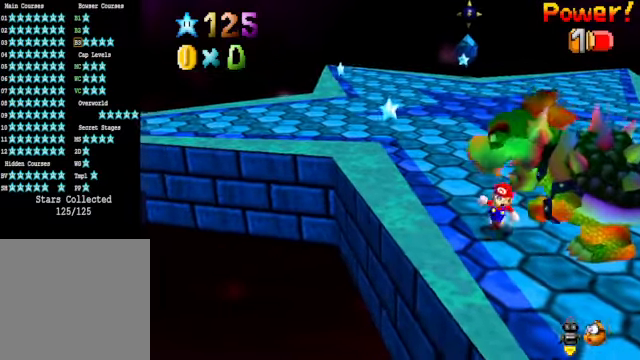
{"buttons": [], "left_stick": "down-right", "right_stick": "center", "events": [[66, "left_stick", "down-right"]]}
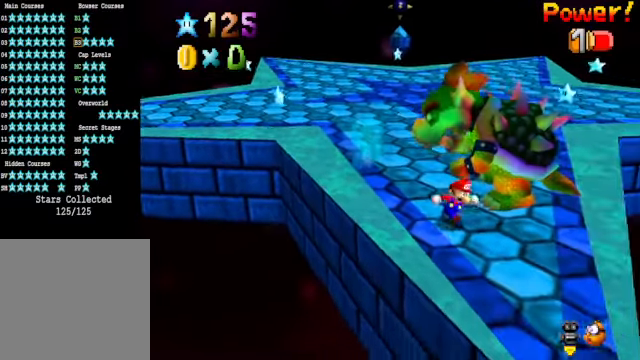
{"buttons": [], "left_stick": "up-right", "right_stick": "center", "events": [[67, "left_stick", "center"], [234, "left_stick", "right"], [368, "left_stick", "up-right"]]}
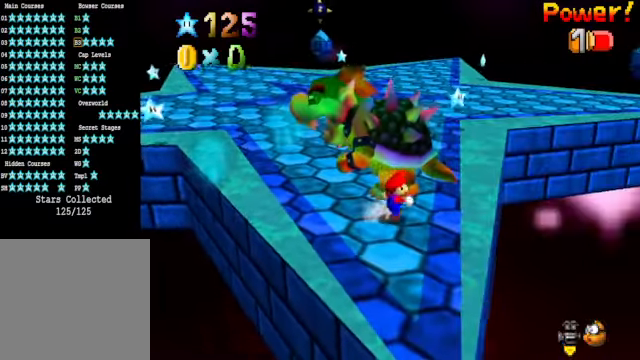
{"buttons": [], "left_stick": "up", "right_stick": "center", "events": [[501, "left_stick", "up"]]}
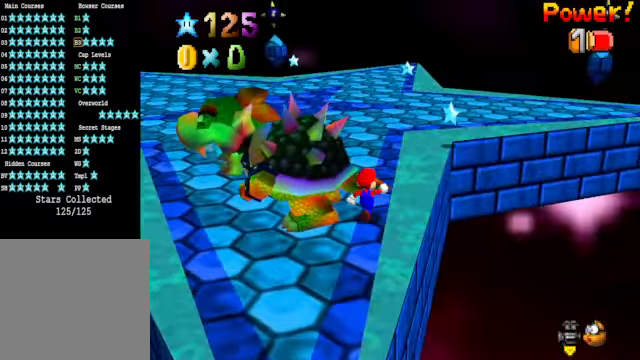
{"buttons": [], "left_stick": "down-right", "right_stick": "right", "events": [[134, "X", "down"], [167, "left_stick", "center"], [234, "X", "up"], [334, "left_stick", "left"], [435, "left_stick", "up"], [435, "right_stick", "right"], [501, "left_stick", "down-right"]]}
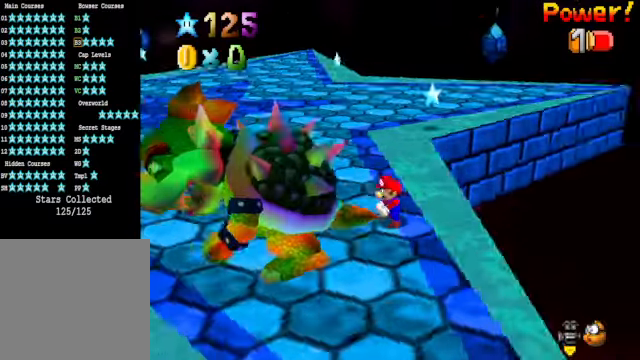
{"buttons": [], "left_stick": "down-right", "right_stick": "center", "events": [[34, "right_stick", "center"], [101, "left_stick", "down-left"], [167, "left_stick", "up"], [201, "right_stick", "right"], [234, "left_stick", "right"], [301, "right_stick", "center"], [334, "left_stick", "left"], [401, "left_stick", "up"], [501, "left_stick", "down-right"]]}
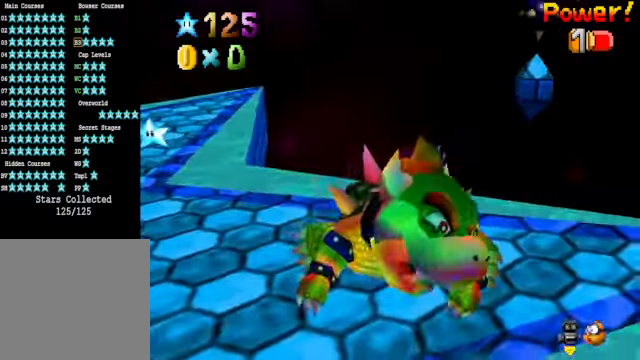
{"buttons": [], "left_stick": "down-right", "right_stick": "center", "events": [[34, "left_stick", "up"], [67, "left_stick", "left"], [134, "left_stick", "up"], [201, "left_stick", "right"], [234, "right_stick", "right"], [268, "left_stick", "down"], [368, "left_stick", "up-left"], [368, "right_stick", "center"], [435, "left_stick", "up-right"], [501, "left_stick", "down-right"]]}
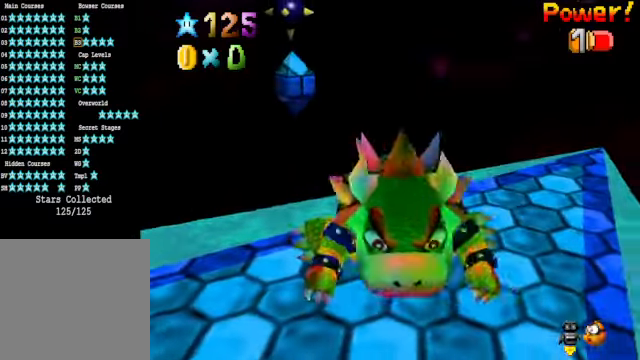
{"buttons": [], "left_stick": "down-left", "right_stick": "center", "events": [[34, "left_stick", "down-left"], [101, "left_stick", "up-left"], [167, "left_stick", "up-right"], [234, "left_stick", "down-right"], [301, "left_stick", "left"], [368, "left_stick", "up"], [435, "left_stick", "right"], [501, "left_stick", "down-left"]]}
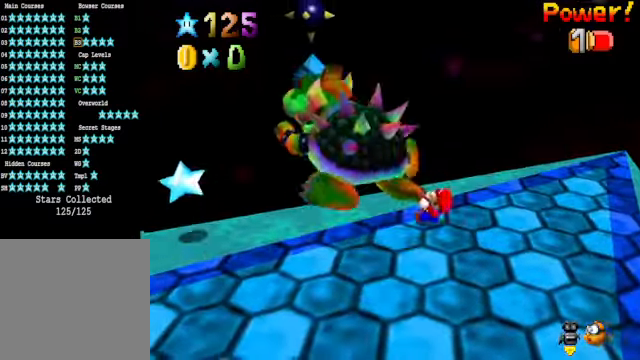
{"buttons": [], "left_stick": "left", "right_stick": "center", "events": [[67, "left_stick", "up-left"], [167, "left_stick", "down-right"], [267, "left_stick", "left"], [368, "left_stick", "right"], [468, "left_stick", "left"]]}
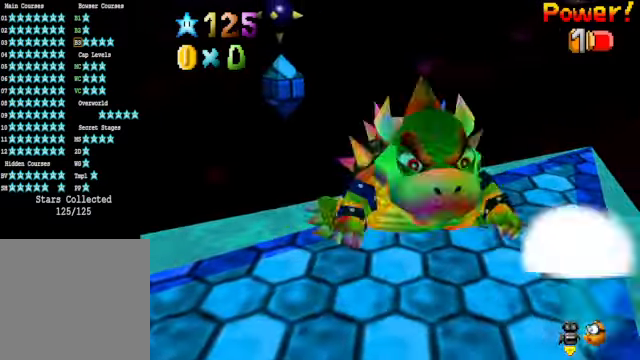
{"buttons": [], "left_stick": "left", "right_stick": "center", "events": [[33, "left_stick", "up"], [100, "left_stick", "right"], [167, "left_stick", "down"], [233, "left_stick", "left"], [300, "left_stick", "up-right"], [367, "left_stick", "down-right"], [501, "left_stick", "left"]]}
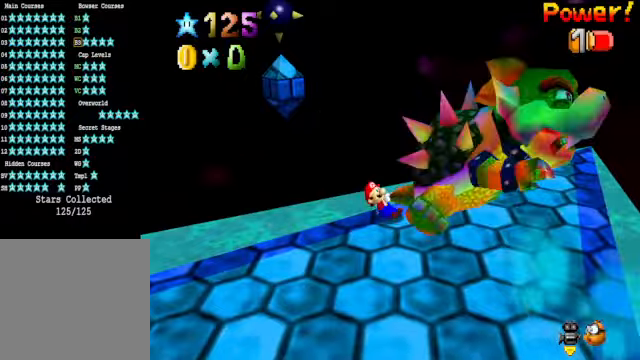
{"buttons": [], "left_stick": "down", "right_stick": "center", "events": [[66, "left_stick", "up"], [133, "left_stick", "up-right"], [400, "left_stick", "down"]]}
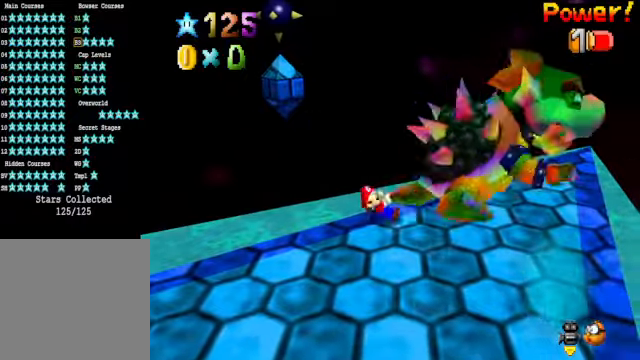
{"buttons": [], "left_stick": "down-right", "right_stick": "center", "events": [[100, "left_stick", "up-left"], [233, "left_stick", "up"], [434, "left_stick", "down-right"]]}
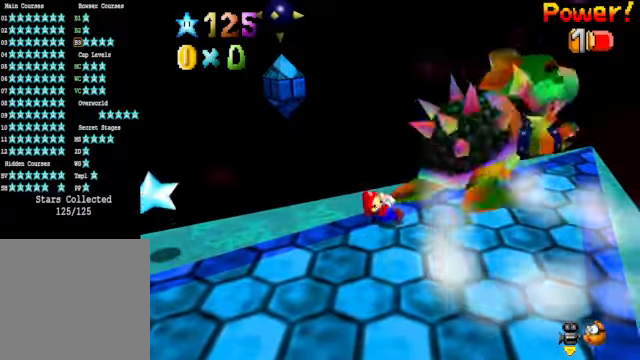
{"buttons": [], "left_stick": "right", "right_stick": "center", "events": [[100, "left_stick", "down-left"], [200, "left_stick", "up-left"], [267, "left_stick", "up"], [367, "left_stick", "up-right"], [467, "left_stick", "right"]]}
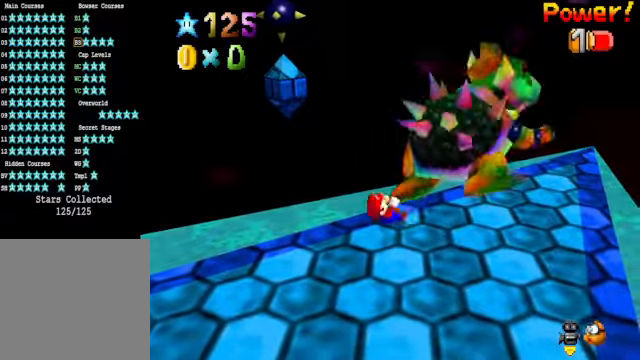
{"buttons": [], "left_stick": "up-right", "right_stick": "center", "events": [[101, "left_stick", "down"], [201, "left_stick", "left"], [301, "left_stick", "up"], [468, "left_stick", "up-right"]]}
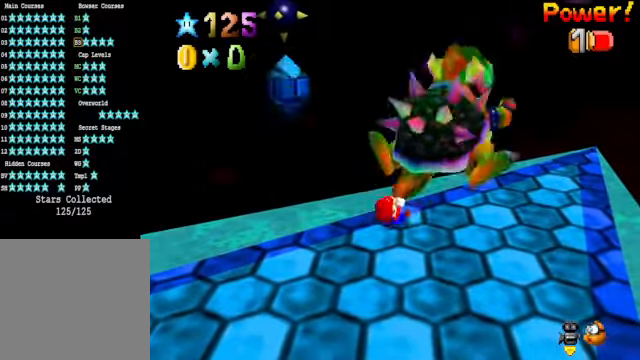
{"buttons": [], "left_stick": "up", "right_stick": "center", "events": [[34, "left_stick", "right"], [167, "left_stick", "down"], [301, "left_stick", "up"]]}
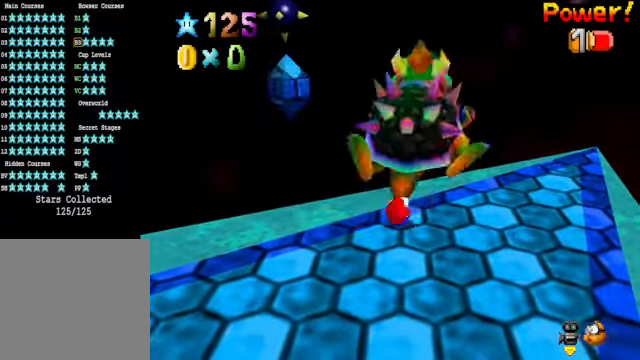
{"buttons": [], "left_stick": "up-right", "right_stick": "center", "events": [[67, "left_stick", "right"], [134, "left_stick", "down"], [234, "left_stick", "left"], [334, "left_stick", "up"], [468, "left_stick", "up-right"]]}
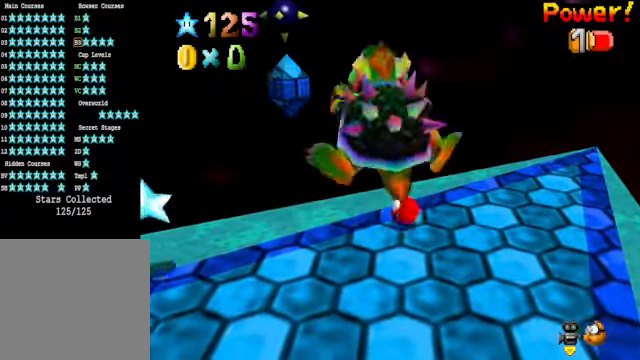
{"buttons": [], "left_stick": "up", "right_stick": "center", "events": [[100, "left_stick", "down-right"], [200, "left_stick", "down-left"], [334, "left_stick", "up"]]}
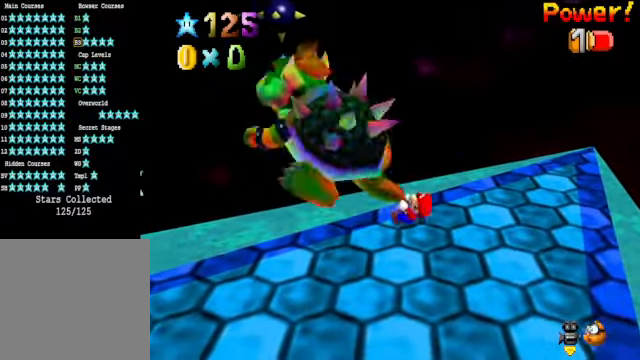
{"buttons": [], "left_stick": "center", "right_stick": "center", "events": [[33, "X", "down"], [100, "X", "up"], [100, "left_stick", "center"]]}
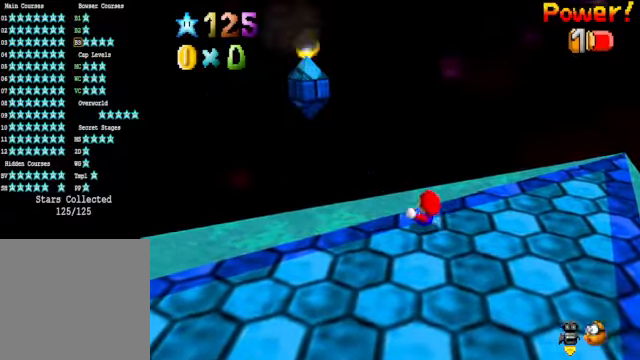
{"buttons": [], "left_stick": "center", "right_stick": "center", "events": [[33, "right_stick", "left"], [134, "right_stick", "center"]]}
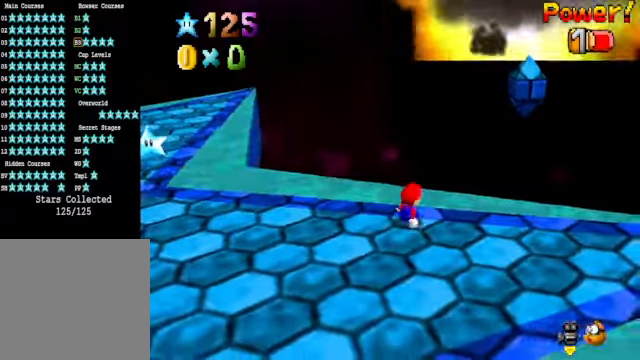
{"buttons": [], "left_stick": "left", "right_stick": "center", "events": [[133, "right_stick", "left"], [234, "left_stick", "left"], [267, "right_stick", "center"], [367, "right_stick", "left"], [501, "right_stick", "center"]]}
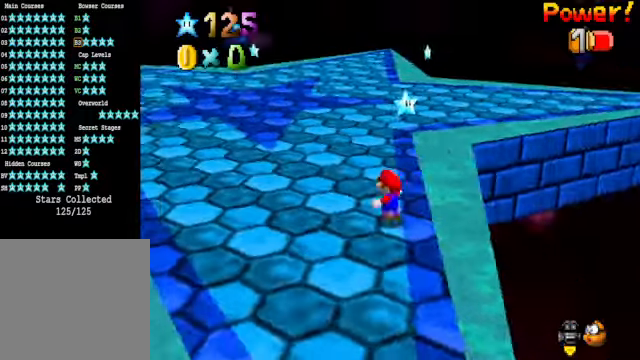
{"buttons": [], "left_stick": "up-left", "right_stick": "center", "events": [[34, "left_stick", "up-left"]]}
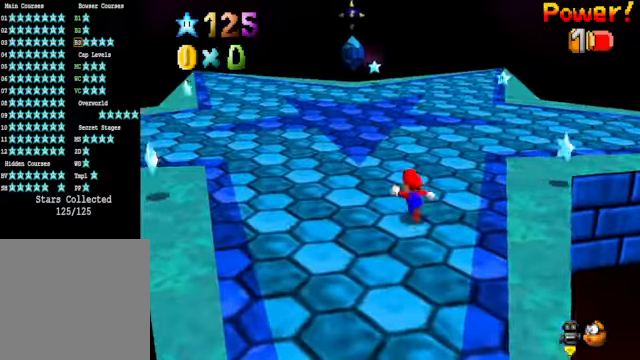
{"buttons": [], "left_stick": "up-left", "right_stick": "center", "events": []}
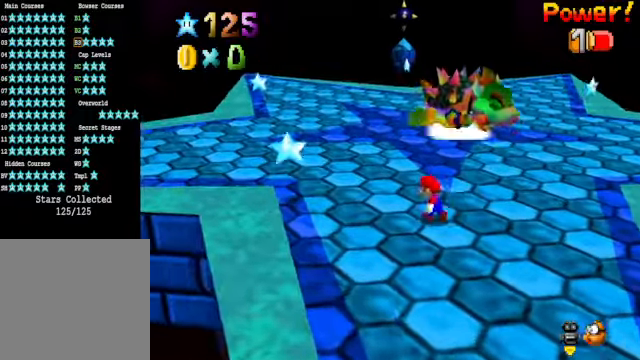
{"buttons": [], "left_stick": "up-left", "right_stick": "center", "events": []}
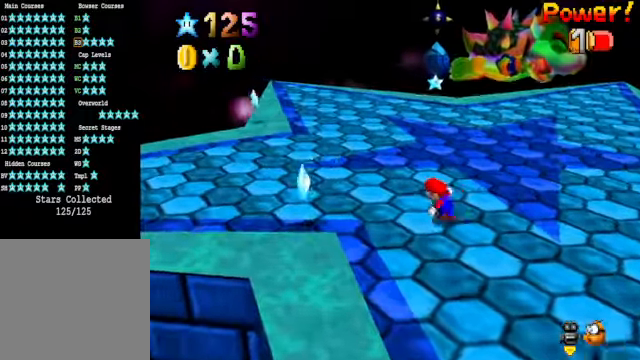
{"buttons": [], "left_stick": "up-left", "right_stick": "down-right", "events": [[434, "right_stick", "down-right"]]}
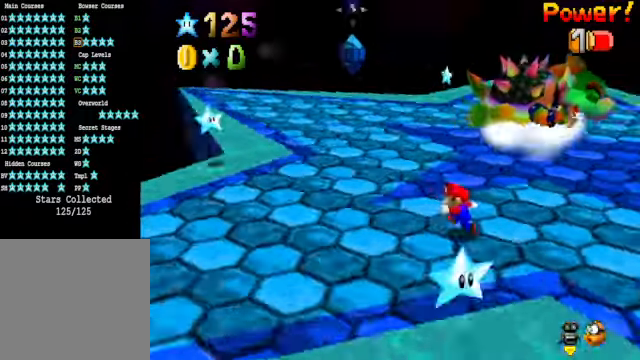
{"buttons": [], "left_stick": "up-left", "right_stick": "center", "events": [[100, "right_stick", "center"]]}